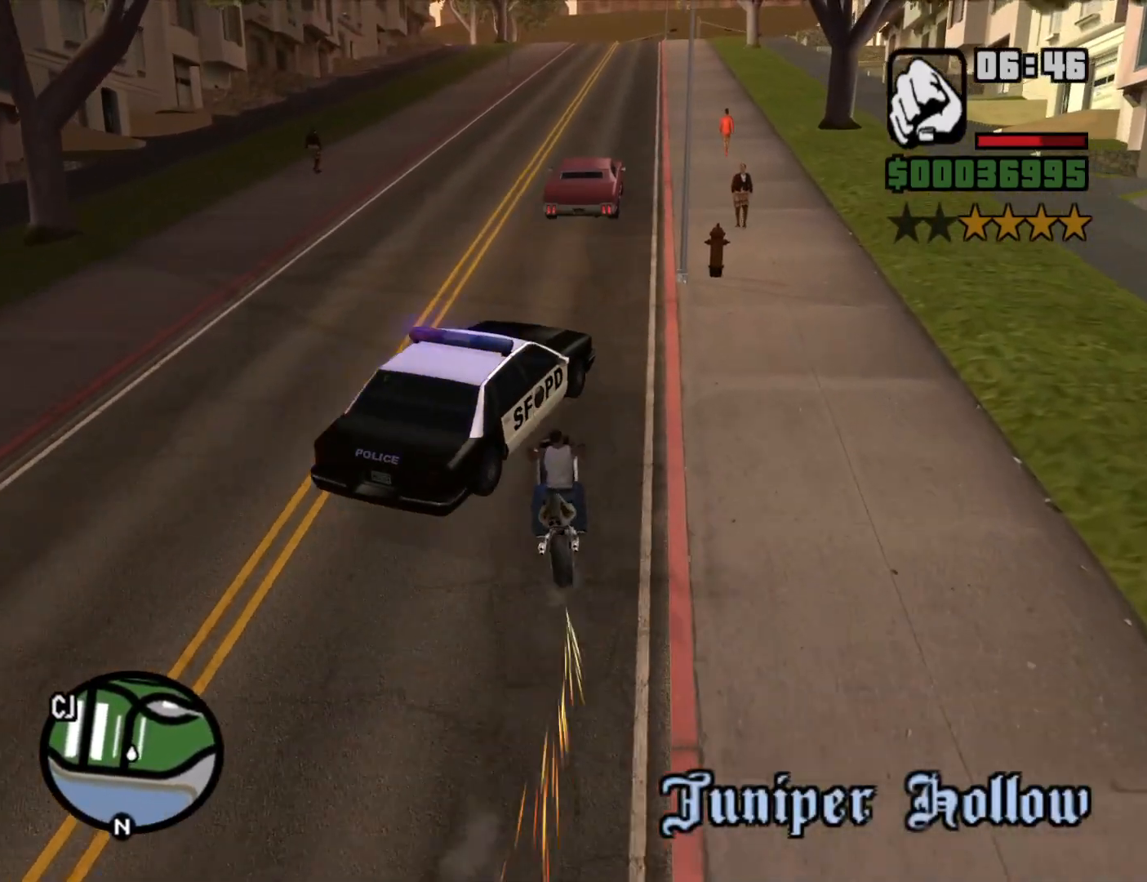
Gameplay with keyboard and mouse; each line is a JSON object with the keys and mouse buttons held at the frame after it. "events" lists presses ("down") and releases ("up") of "1", "2", "3", "4", "5", "6", "8", "a", "alt", "c", "ctrl", "d", "down", "e", "escape", "f", "f1", "f2", "f3", "g", "h", "left", "num2", "q", "r", "right", "s", "shift", "space", "t", "tab", "up", "v", "w", "x", "z", "mouse_left", "mouse_middle", "mouse_right", "mouse_wheel_up" and "mouse_wheel_down" between this image and that frame as [ms after this image, input, new state], when the widget could be followed in between. "mouse_left", "mouse_middle", "mouse_right", "mouse_wheel_up", "mouse_wheel_down" = the "left", "middle", "right", "wheel_up", "wheel_down" buttons of the "mouse" list. No other keys are recorded. Mouse movement is not recorded.
{"keys": ["w"], "mouse": [], "events": [[33, "a", "up"], [283, "d", "down"], [283, "w", "down"], [466, "d", "up"]]}
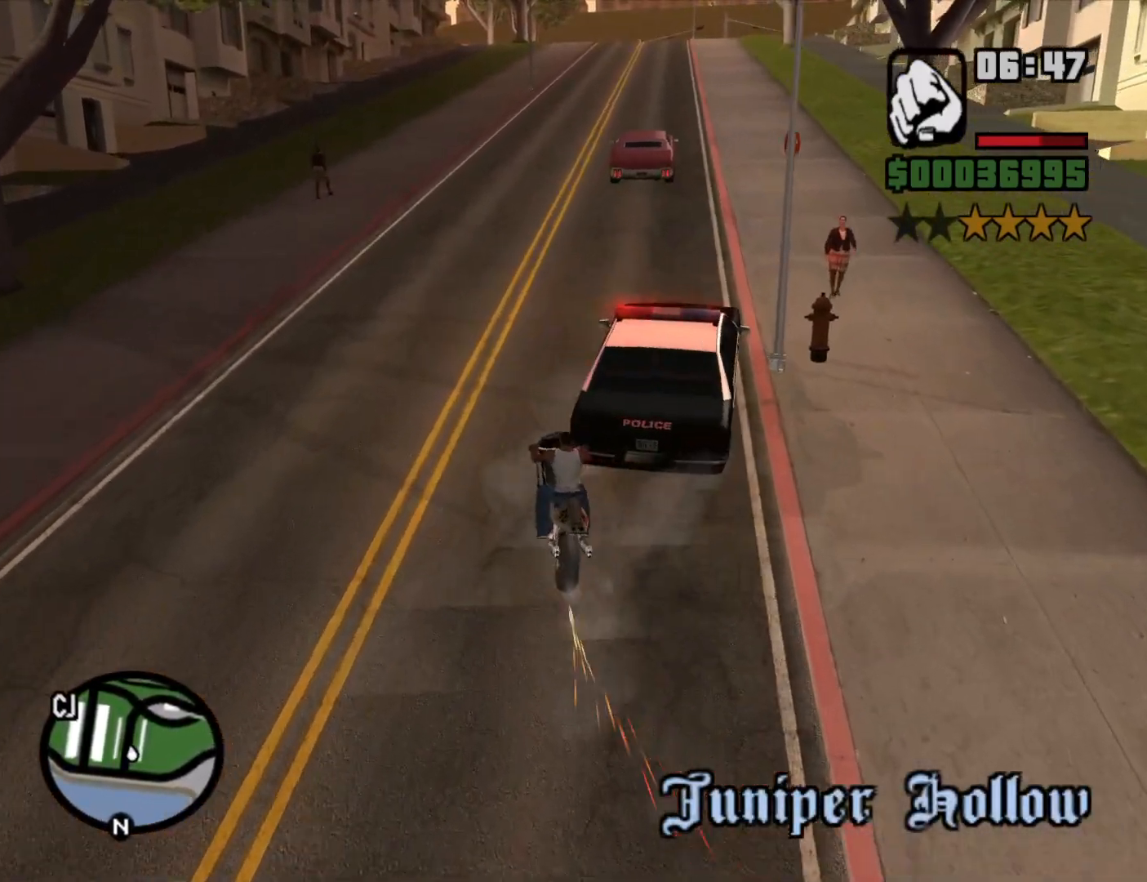
{"keys": ["w"], "mouse": [], "events": [[283, "d", "down"], [433, "d", "up"]]}
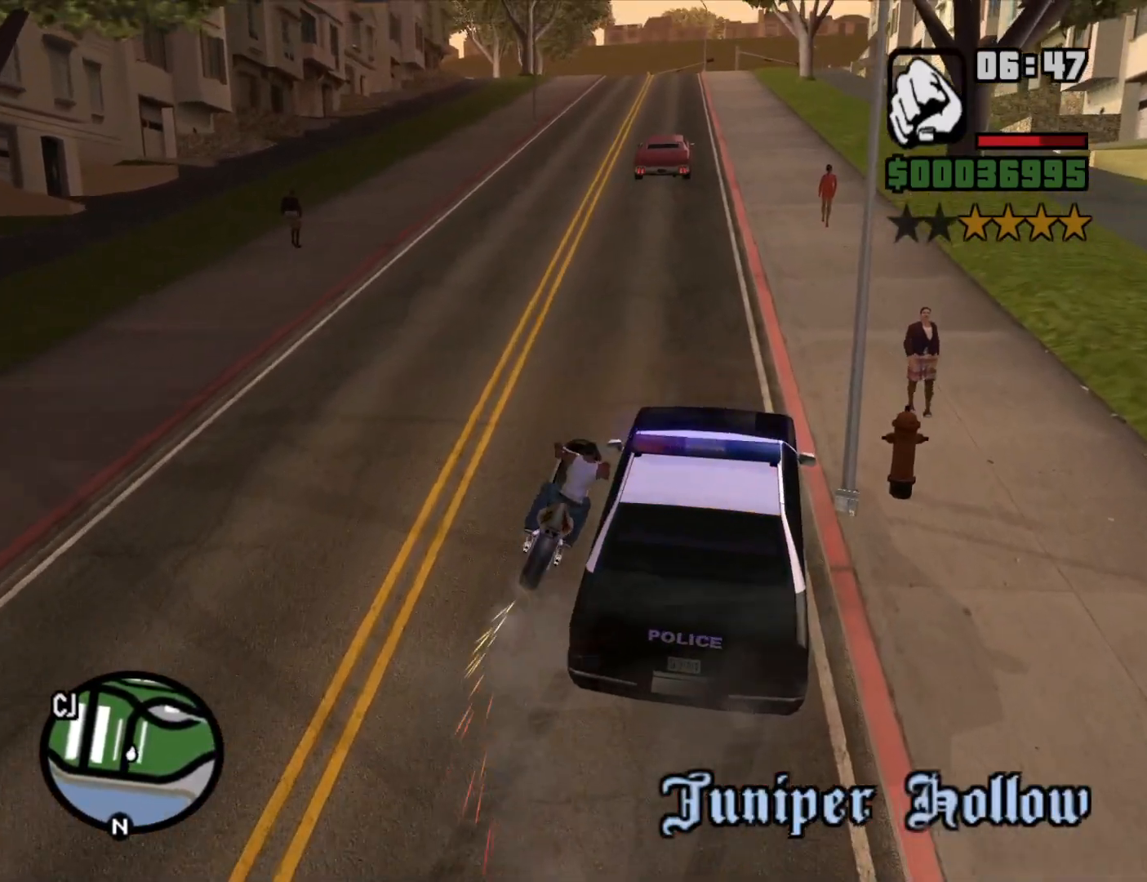
{"keys": ["w"], "mouse": [], "events": [[33, "a", "down"], [216, "a", "up"]]}
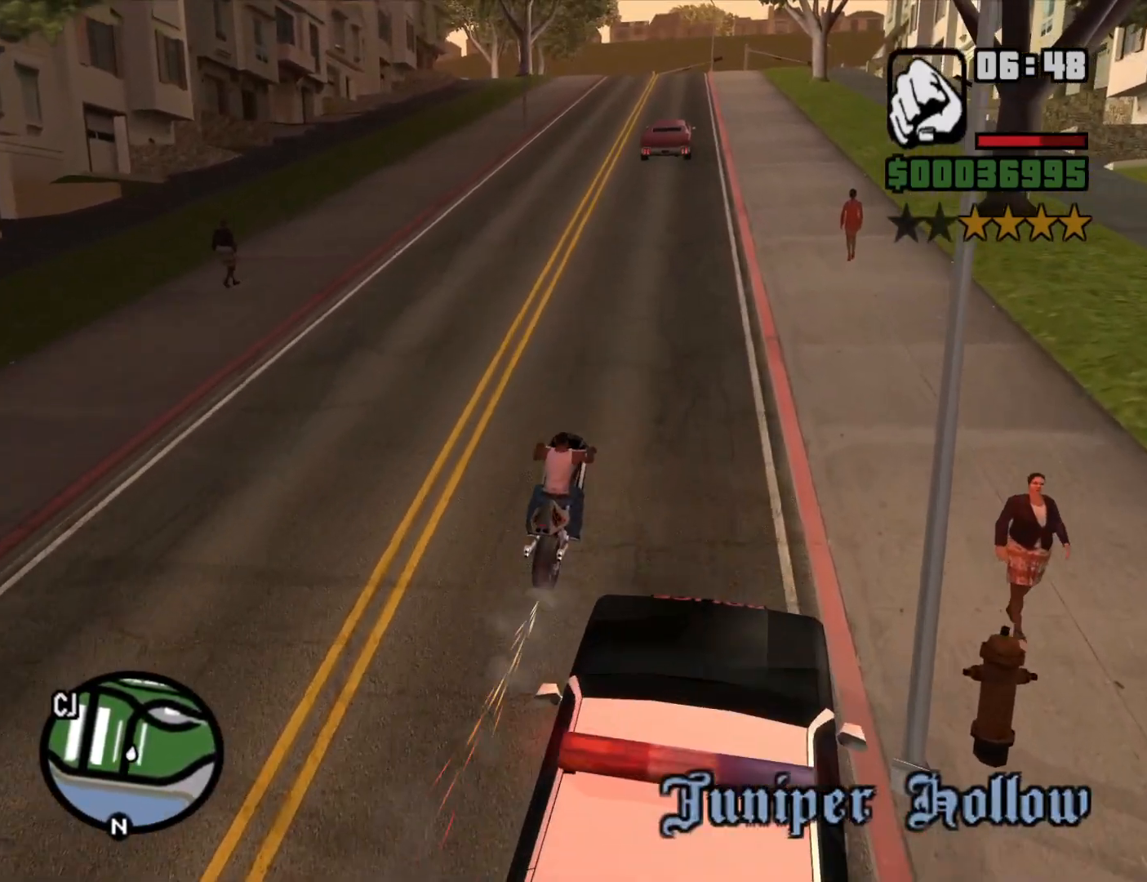
{"keys": ["w"], "mouse": [], "events": []}
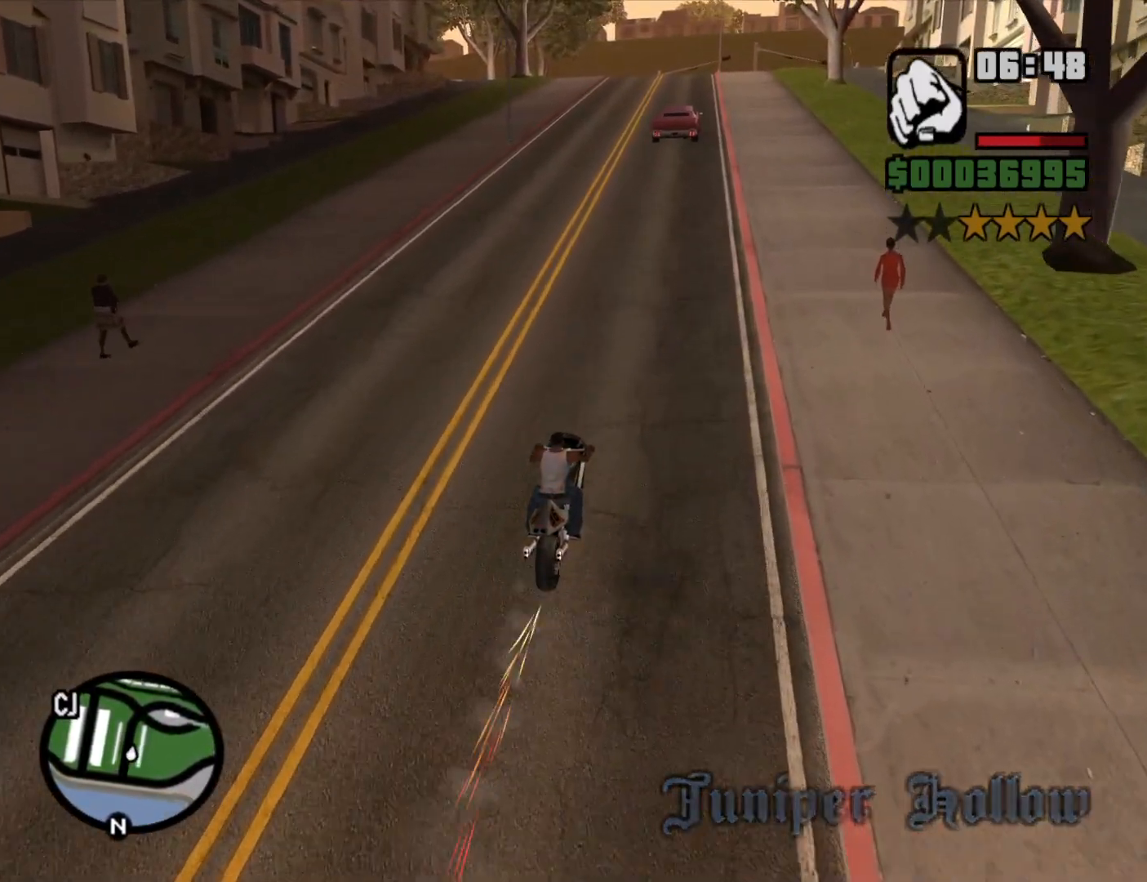
{"keys": ["w"], "mouse": [], "events": []}
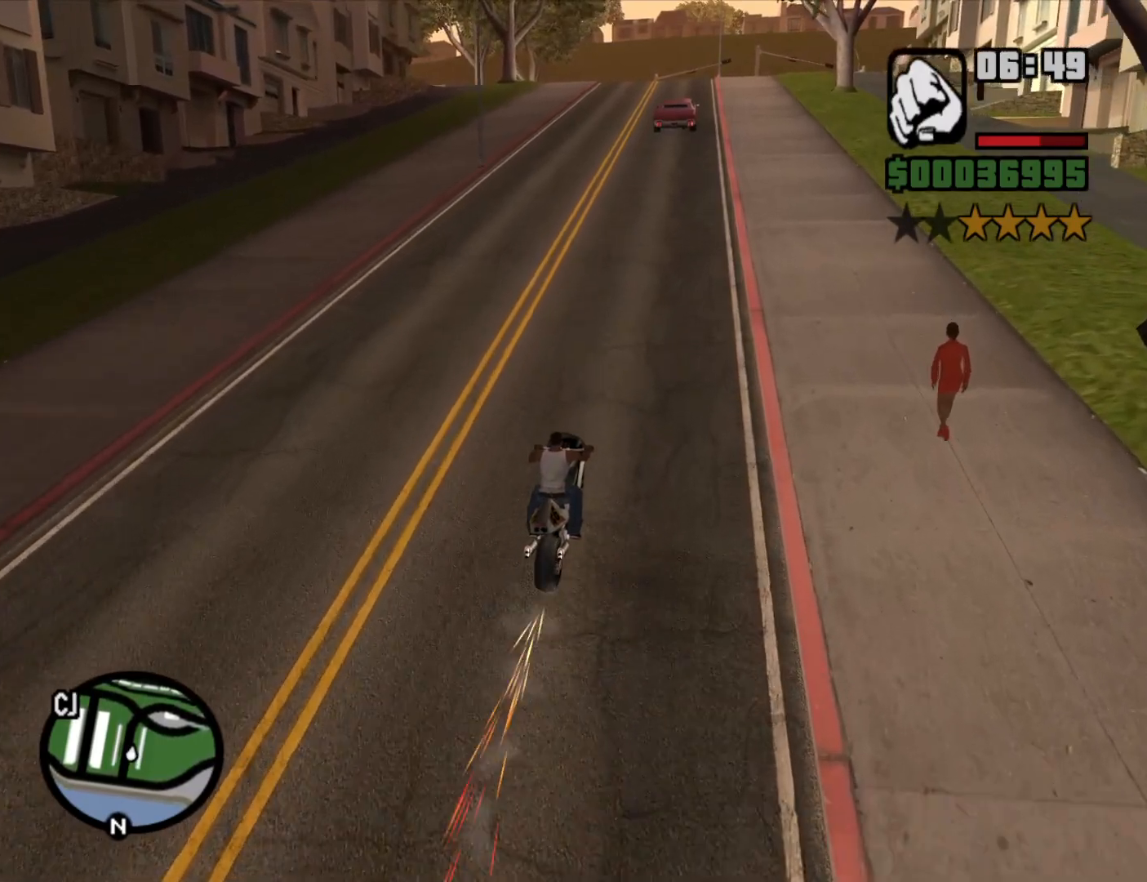
{"keys": ["w"], "mouse": [], "events": []}
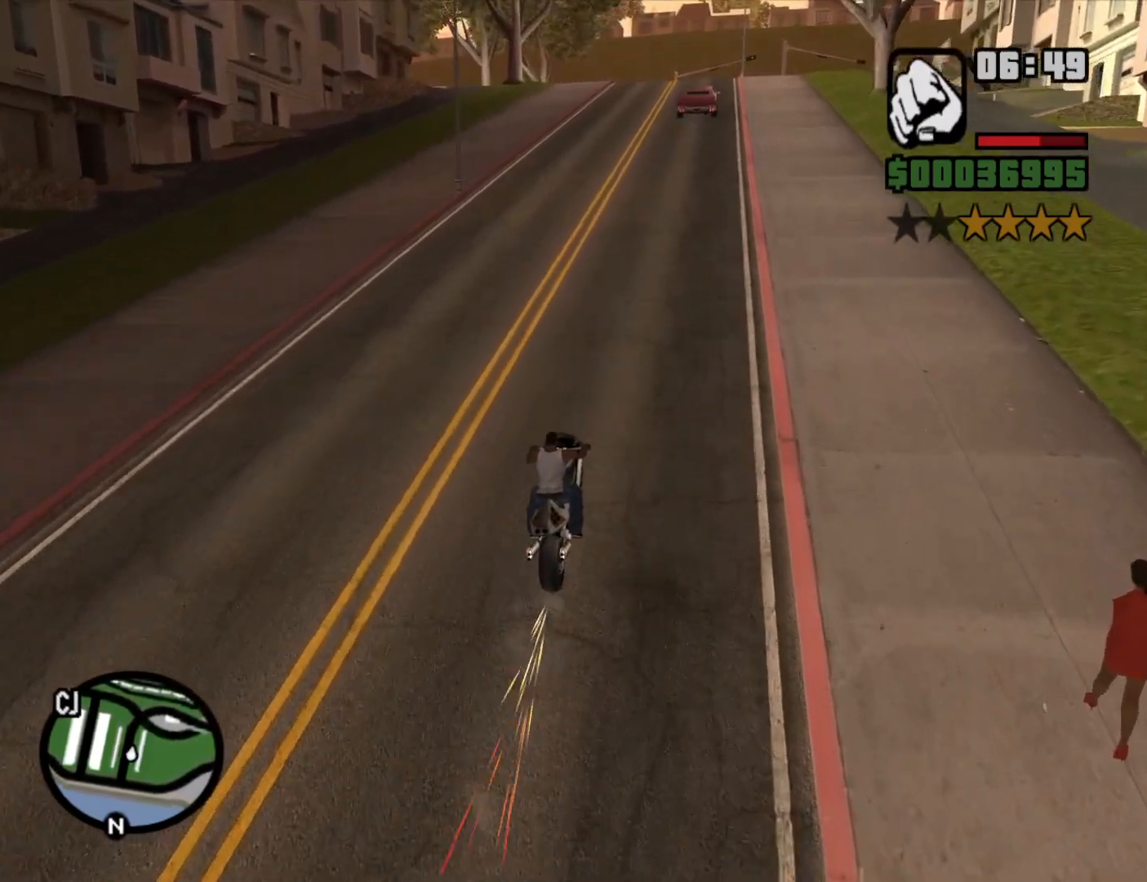
{"keys": ["w"], "mouse": [], "events": []}
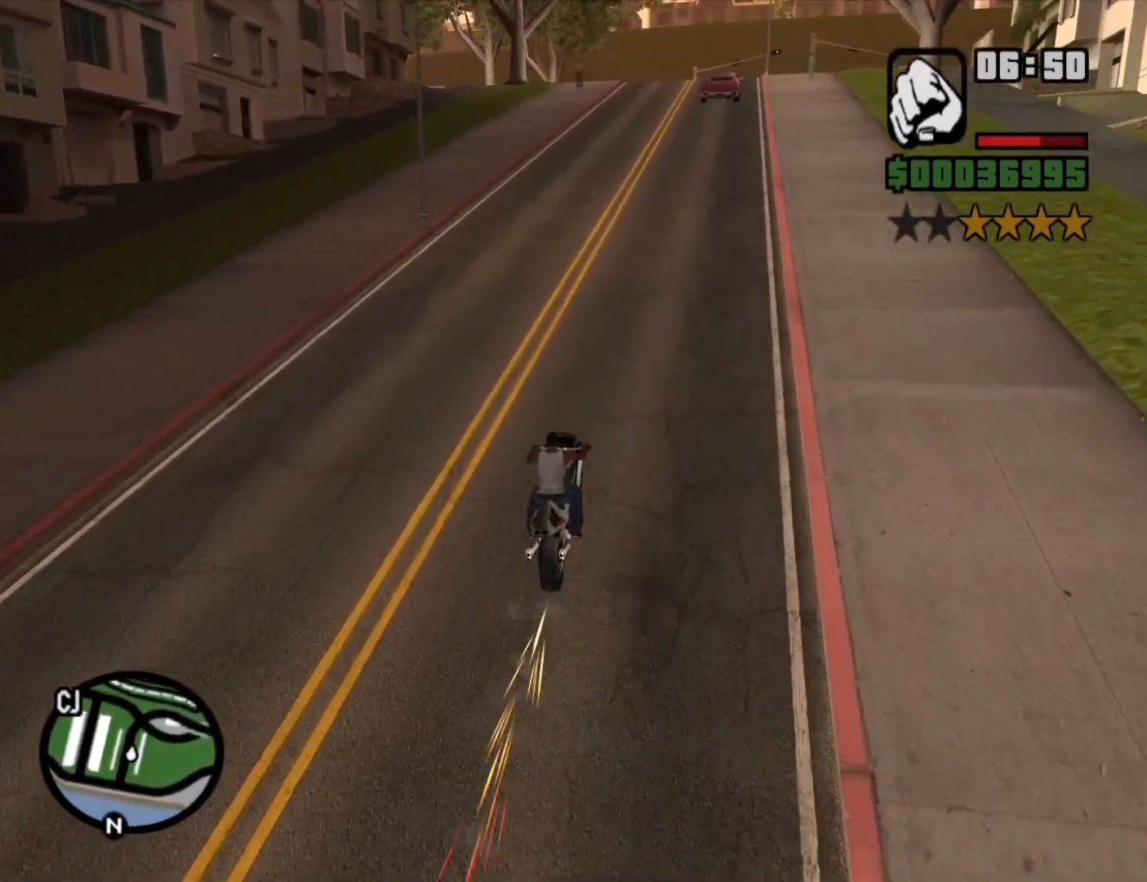
{"keys": ["w"], "mouse": [], "events": []}
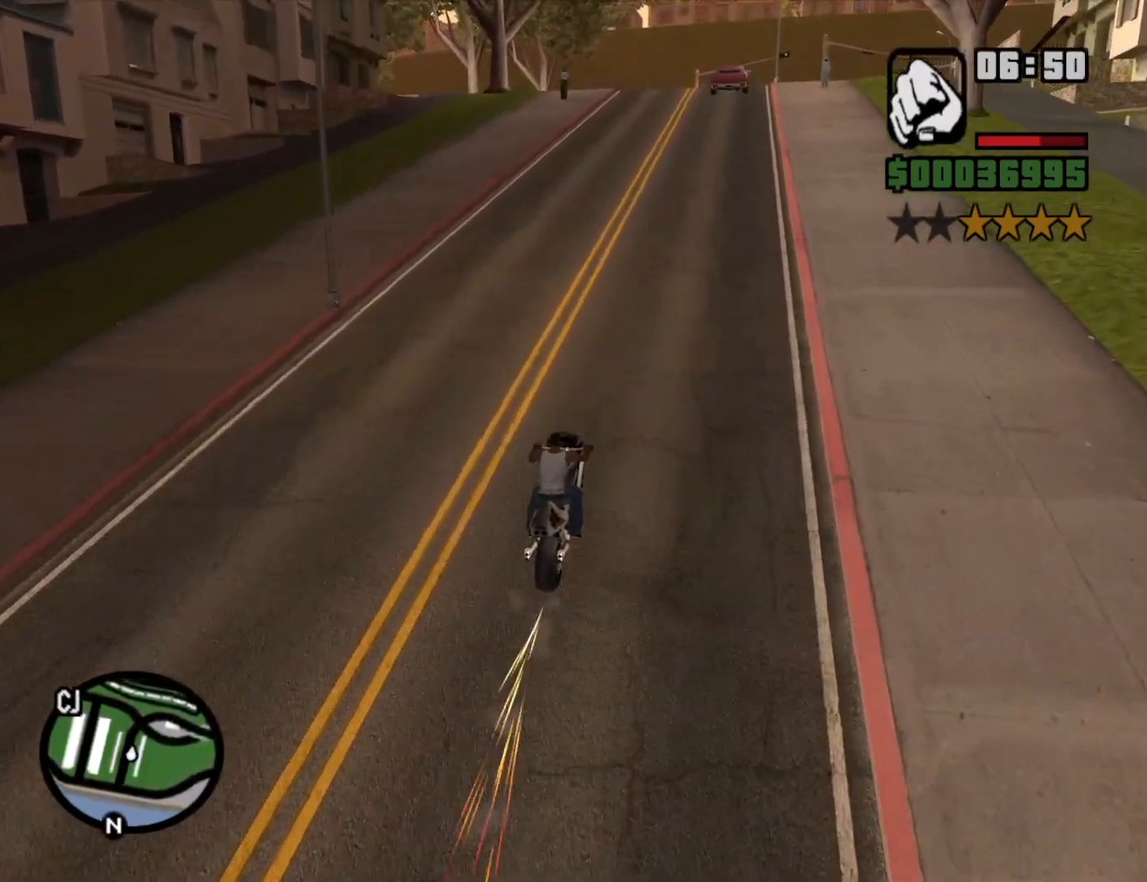
{"keys": ["w"], "mouse": [], "events": []}
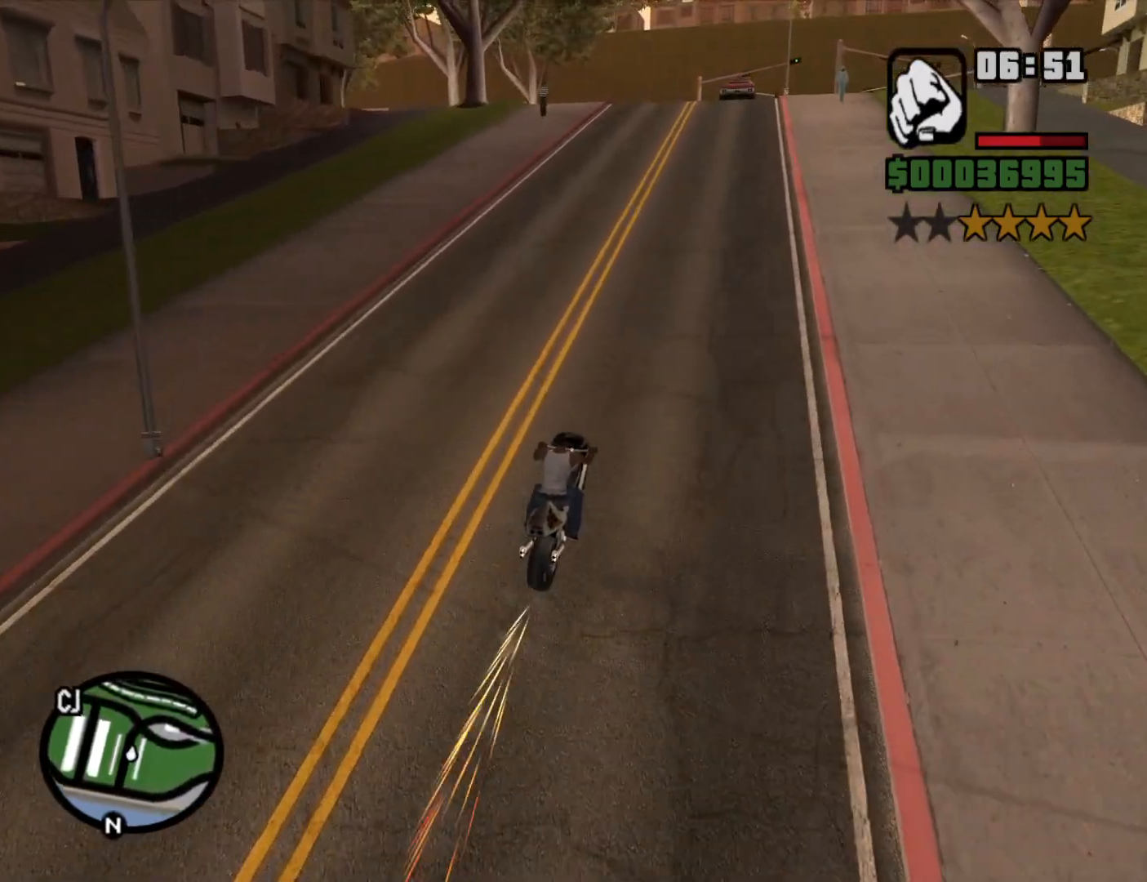
{"keys": ["w"], "mouse": [], "events": []}
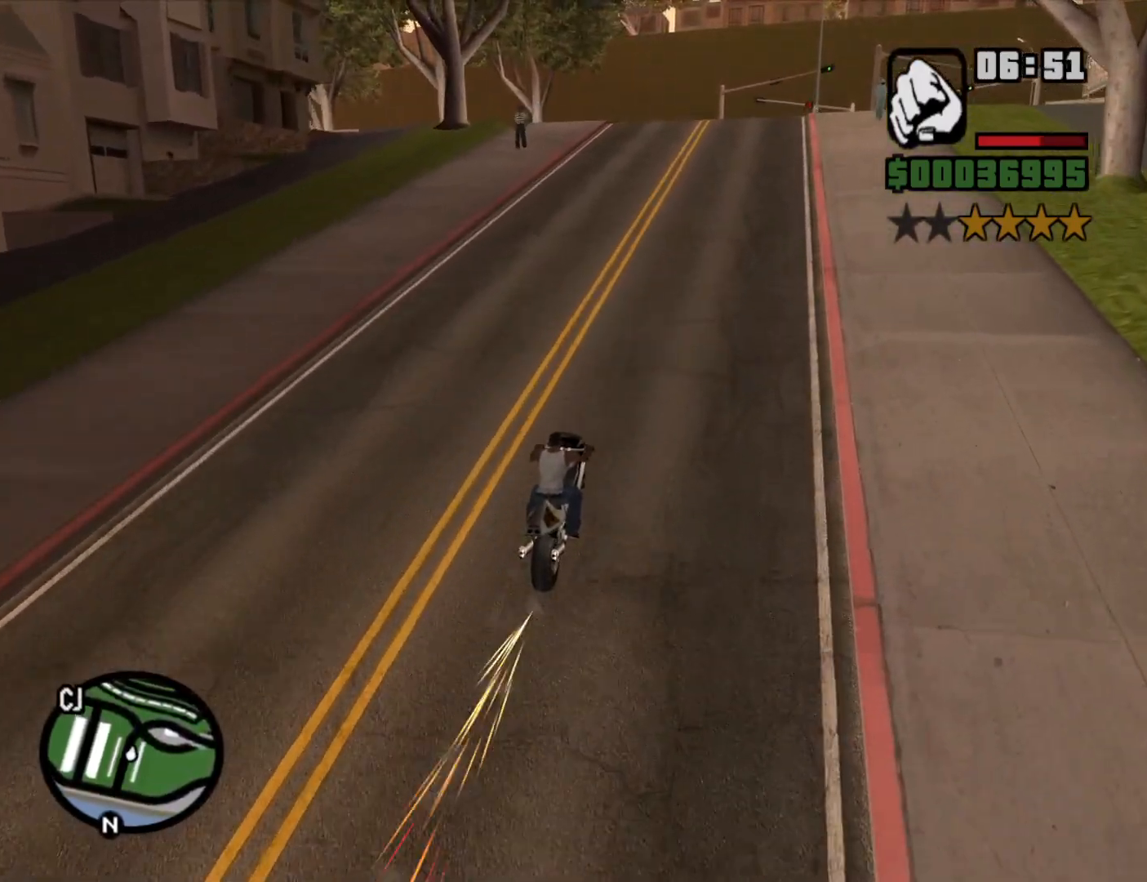
{"keys": ["w"], "mouse": [], "events": []}
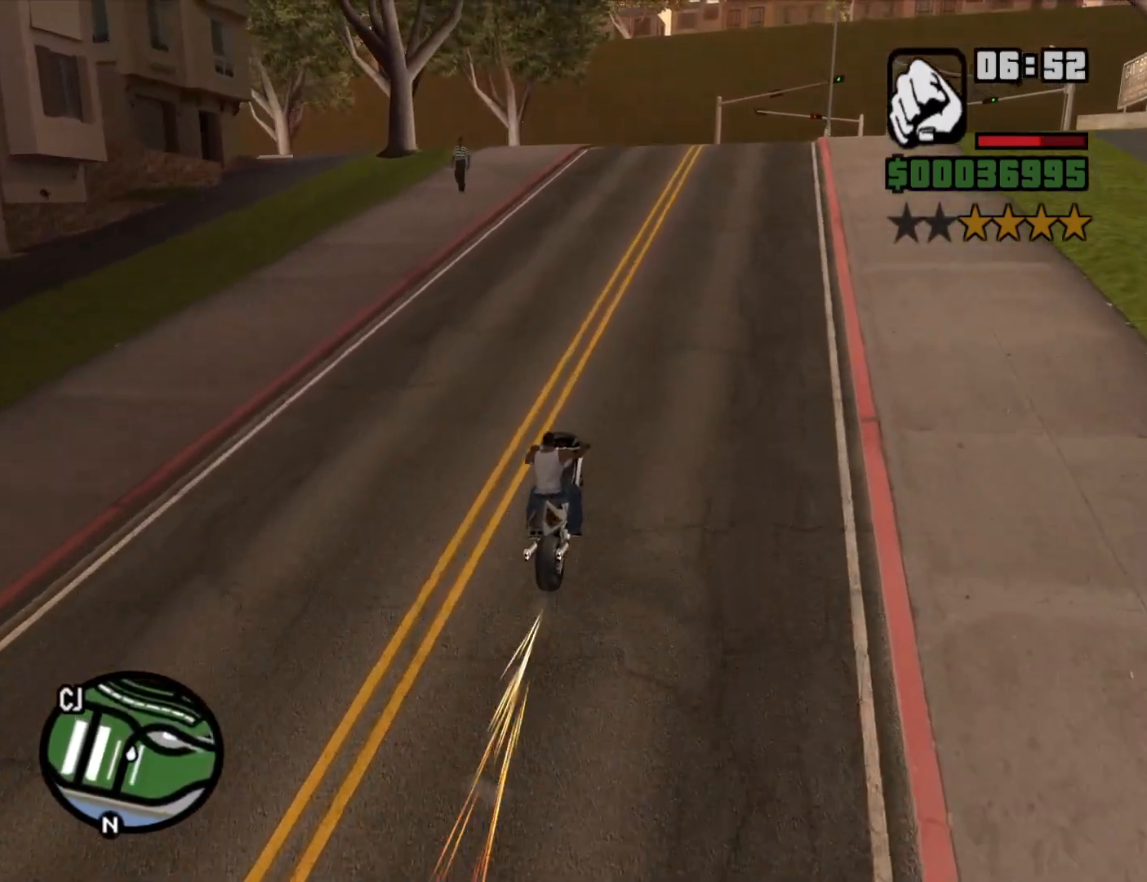
{"keys": [], "mouse": [], "events": [[450, "w", "up"]]}
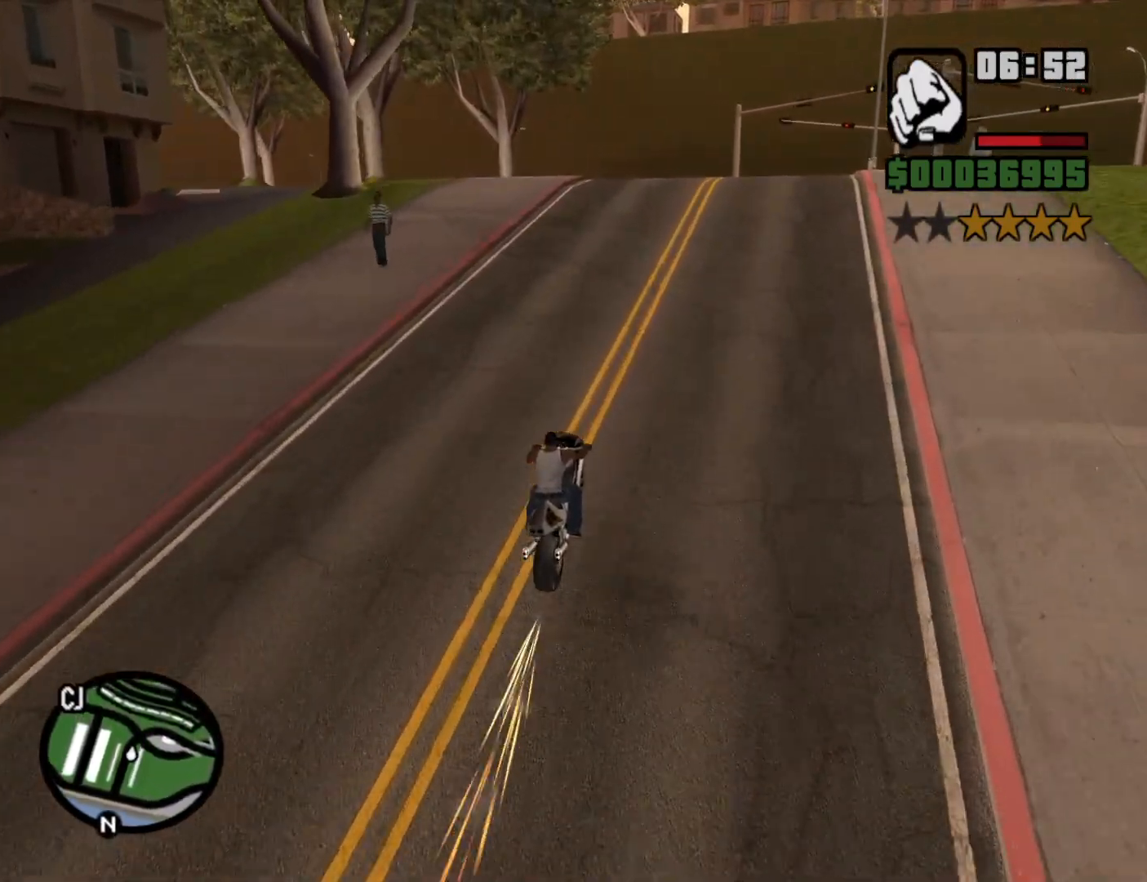
{"keys": ["w"], "mouse": [], "events": [[50, "w", "down"]]}
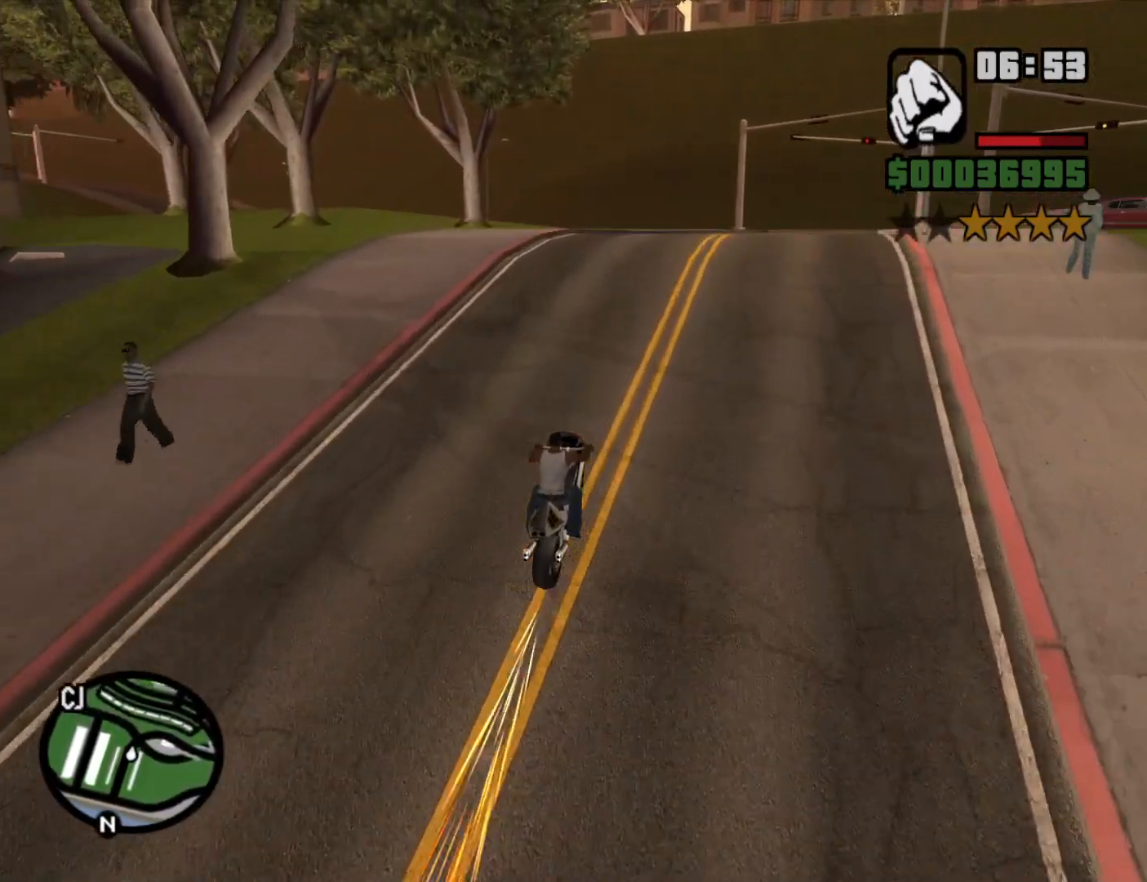
{"keys": ["w"], "mouse": [], "events": [[333, "w", "up"], [433, "w", "down"]]}
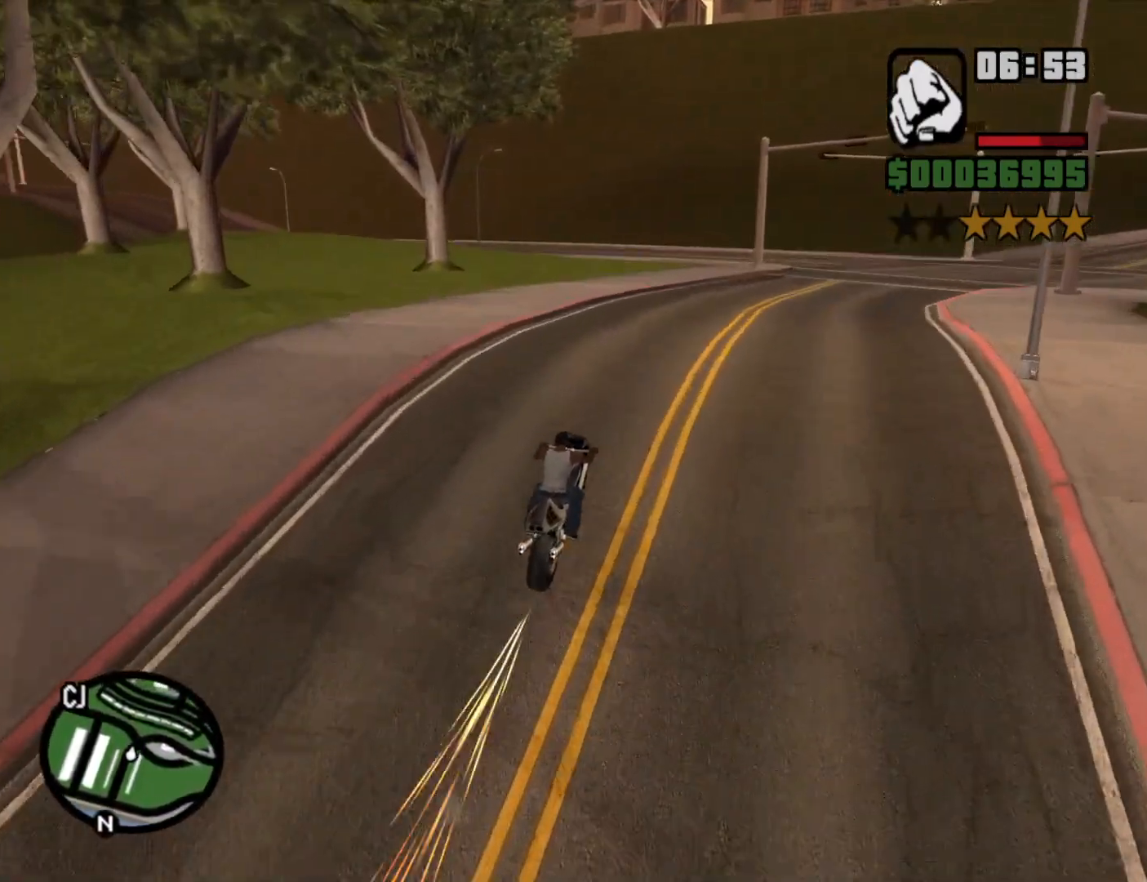
{"keys": ["w"], "mouse": [], "events": [[300, "w", "up"], [500, "w", "down"]]}
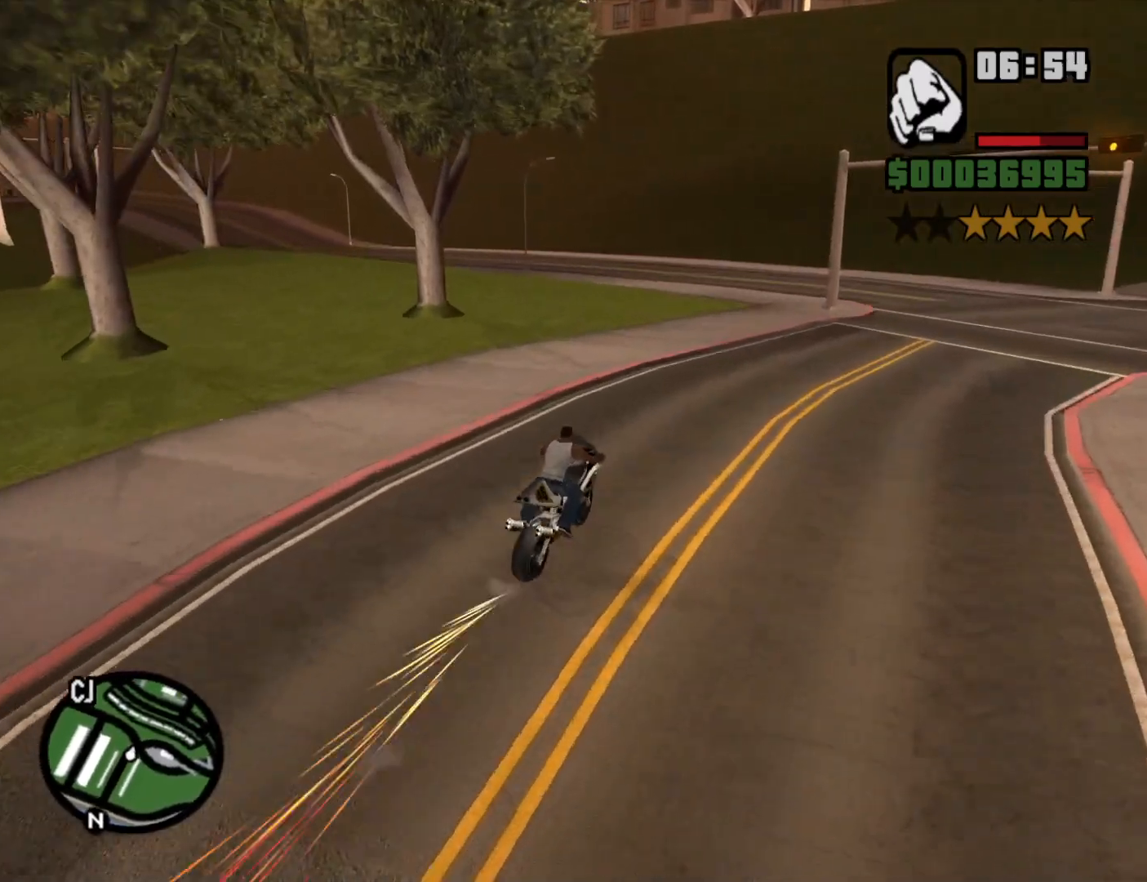
{"keys": [], "mouse": [], "events": [[133, "a", "down"], [233, "a", "up"], [233, "w", "up"]]}
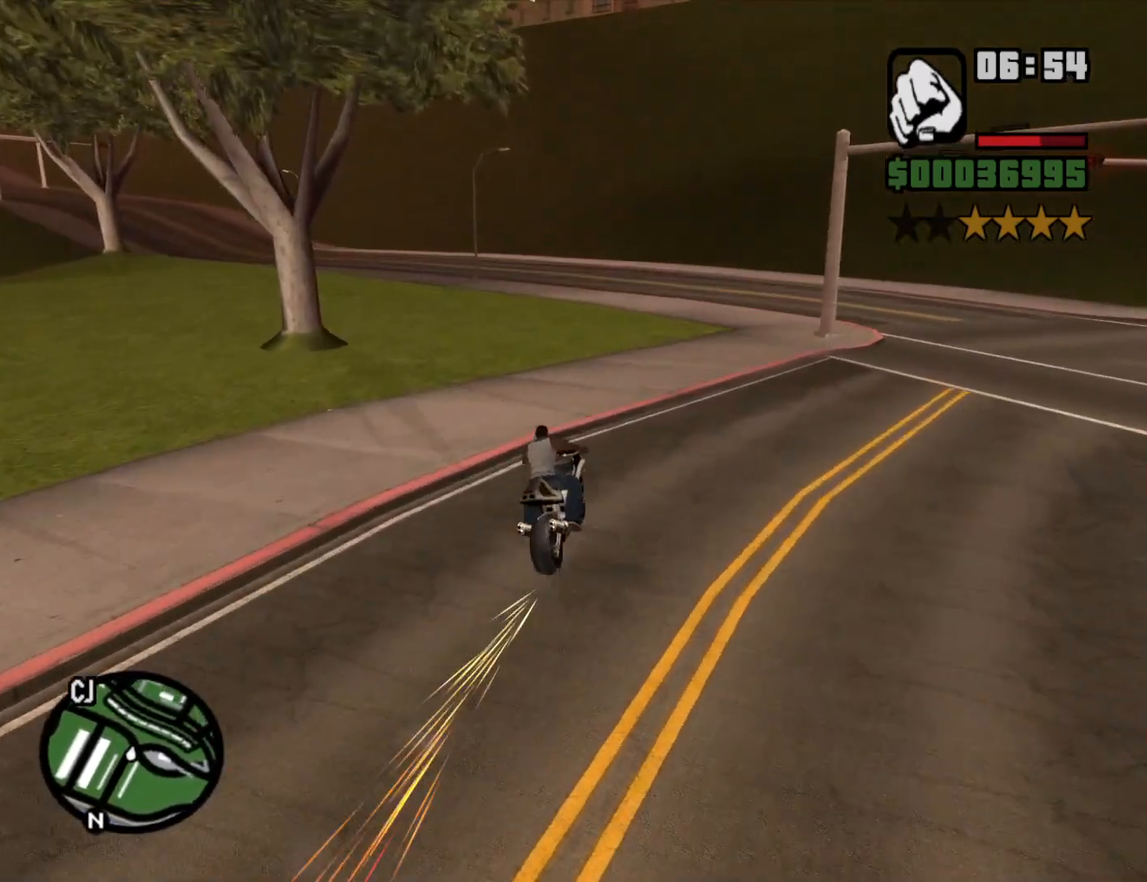
{"keys": [], "mouse": [], "events": [[250, "w", "down"], [333, "a", "down"], [433, "a", "up"], [483, "w", "up"]]}
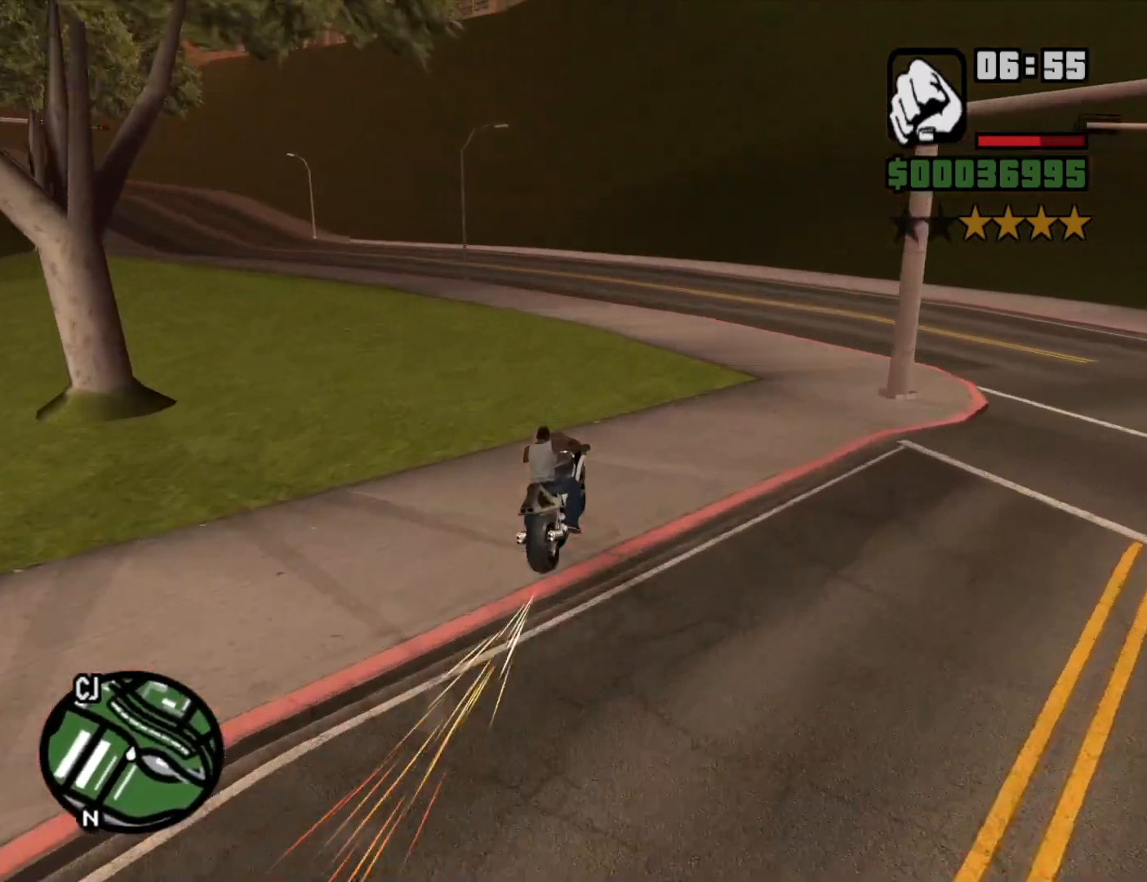
{"keys": [], "mouse": [], "events": [[116, "w", "down"], [316, "a", "down"], [316, "w", "up"], [400, "a", "up"]]}
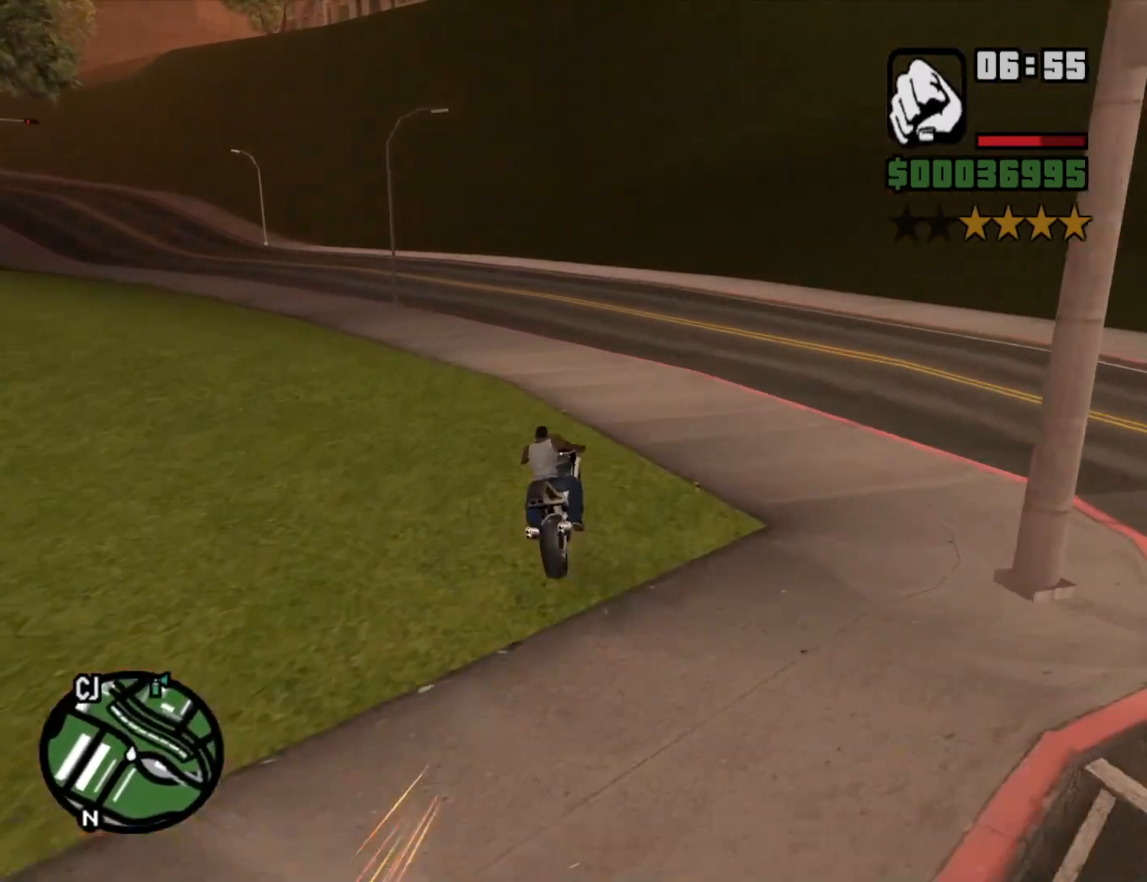
{"keys": ["w"], "mouse": [], "events": [[100, "a", "down"], [233, "a", "up"], [366, "w", "down"]]}
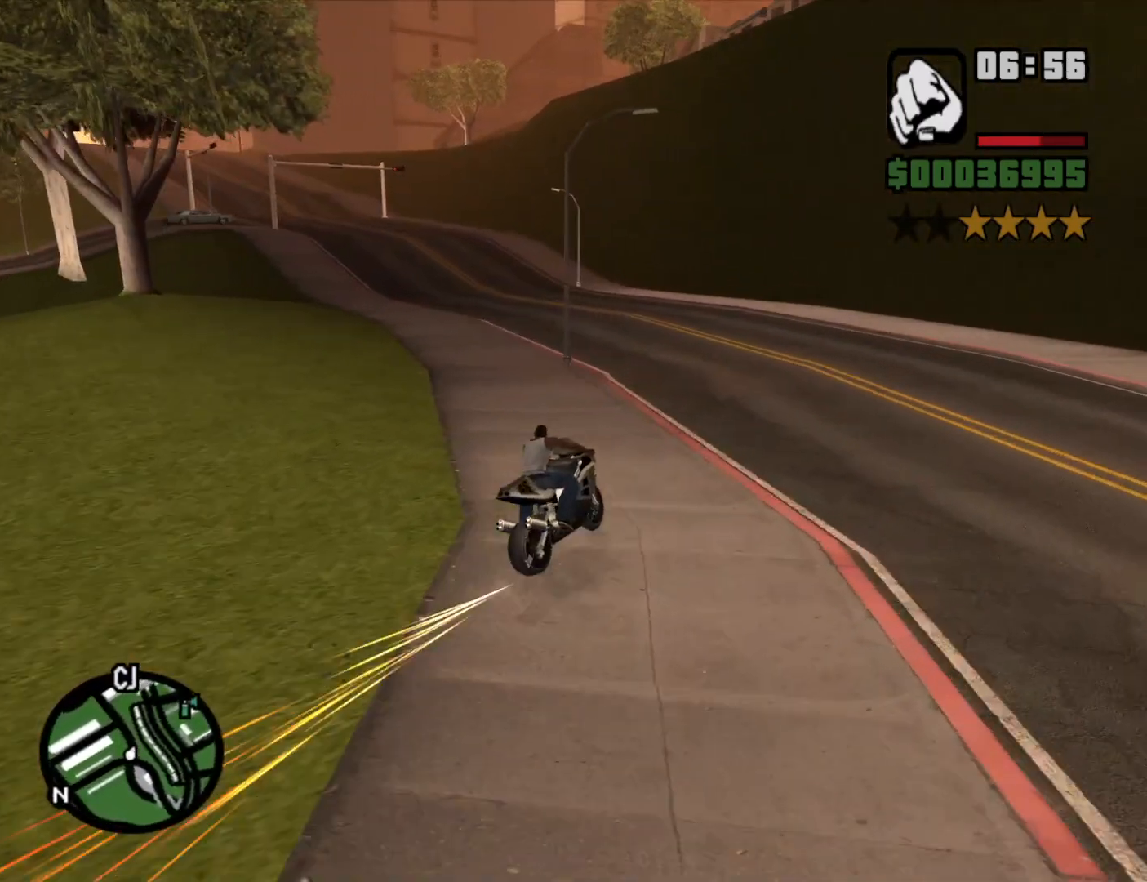
{"keys": ["a"], "mouse": [], "events": [[16, "w", "up"], [100, "w", "down"], [200, "a", "down"], [250, "w", "up"]]}
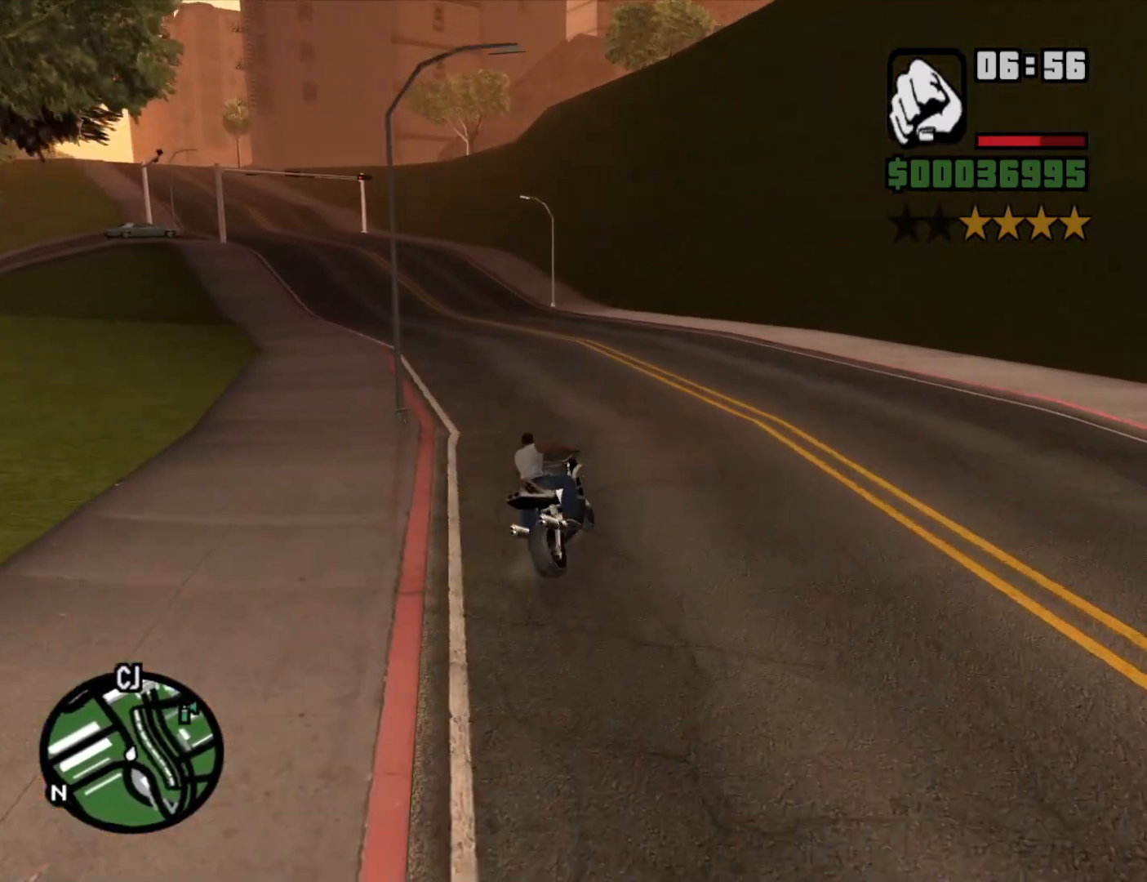
{"keys": ["d"], "mouse": [], "events": [[33, "a", "up"], [166, "d", "down"]]}
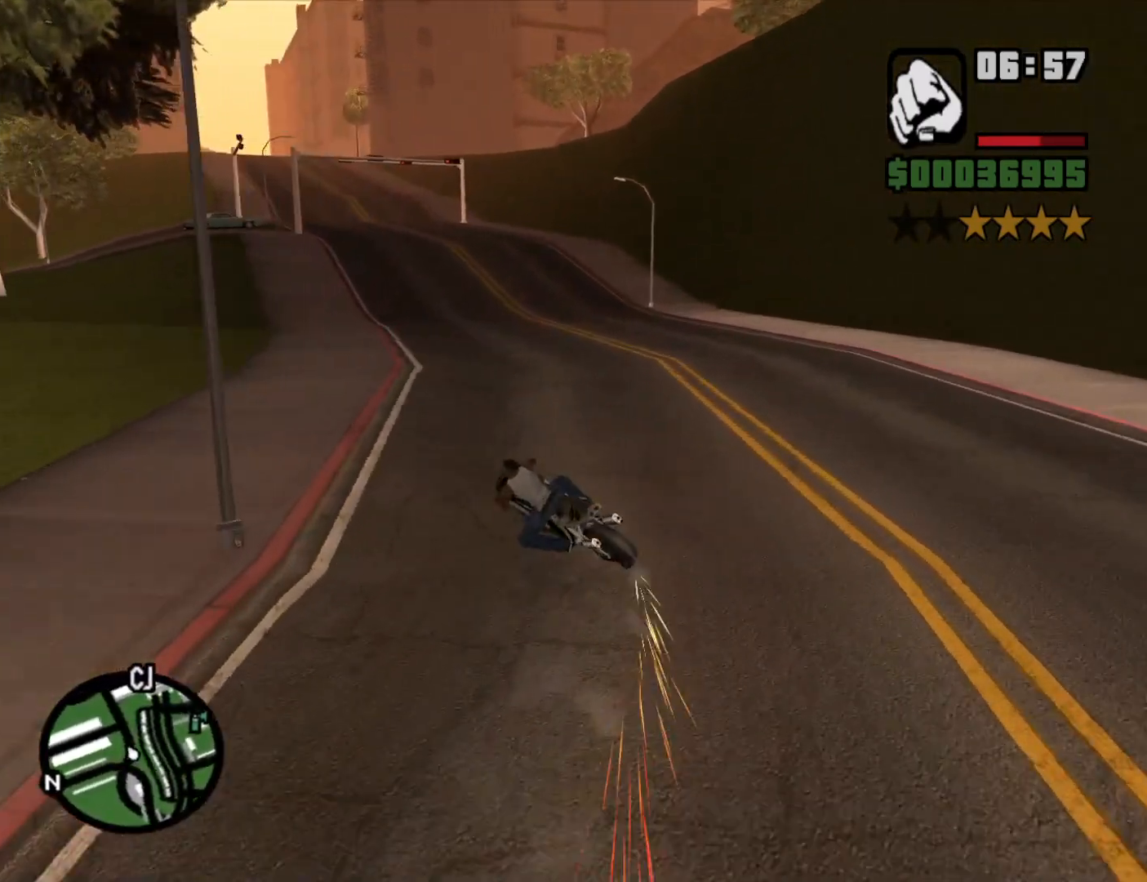
{"keys": ["d"], "mouse": [], "events": []}
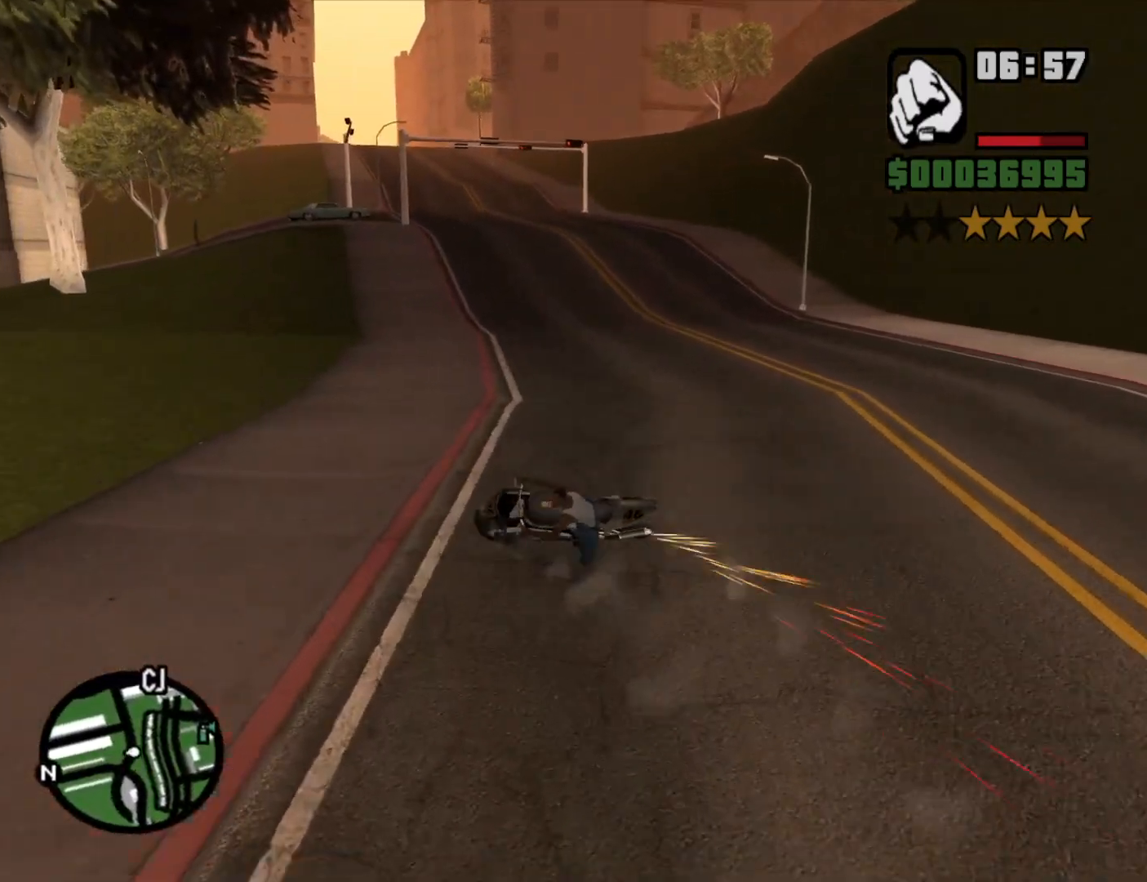
{"keys": ["a", "w"], "mouse": [], "events": [[433, "w", "down"], [483, "a", "down"], [483, "d", "up"]]}
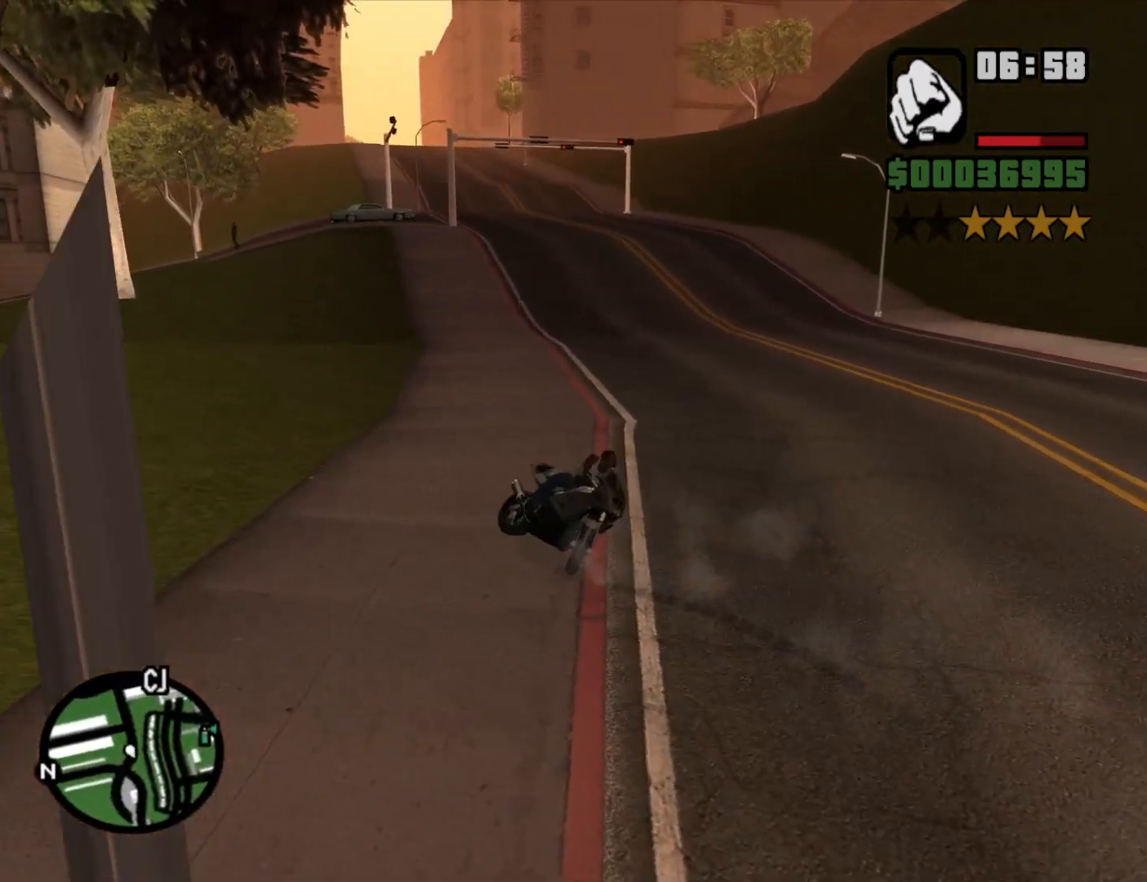
{"keys": ["a", "w"], "mouse": [], "events": []}
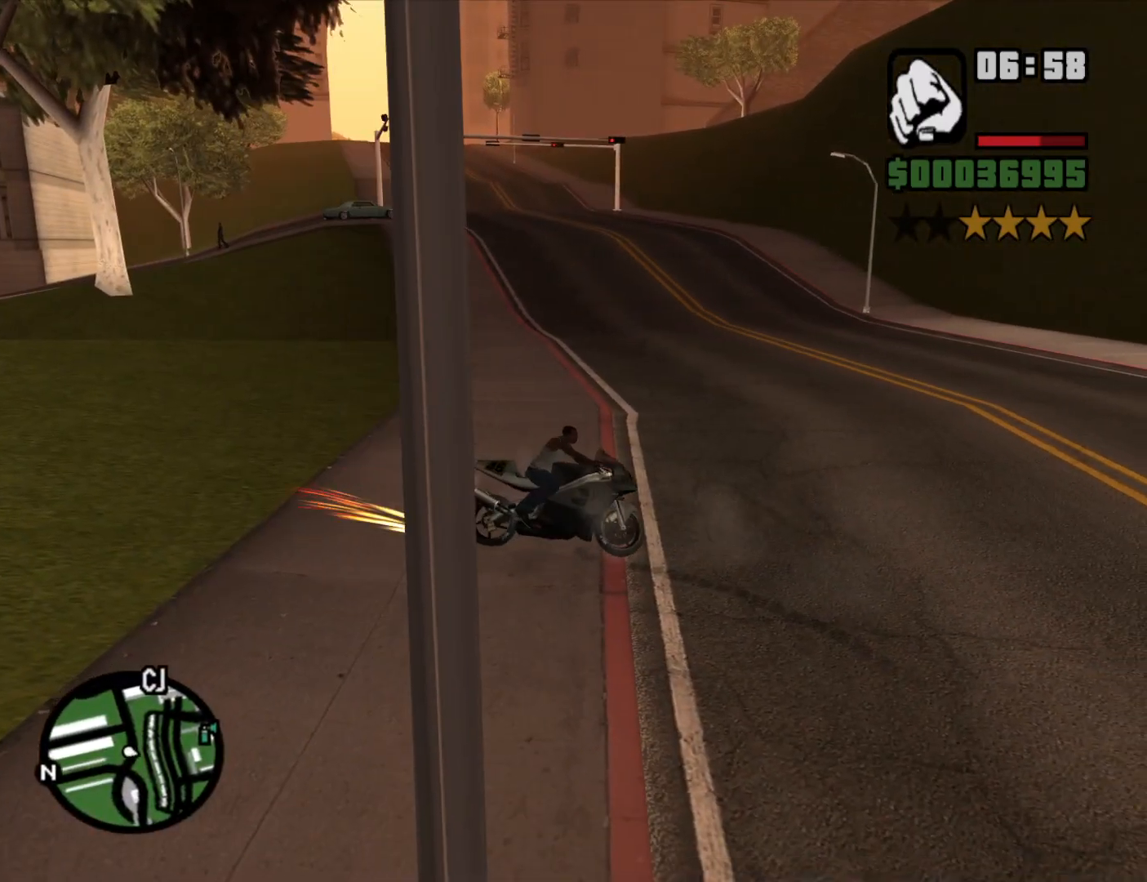
{"keys": ["a", "w"], "mouse": [], "events": []}
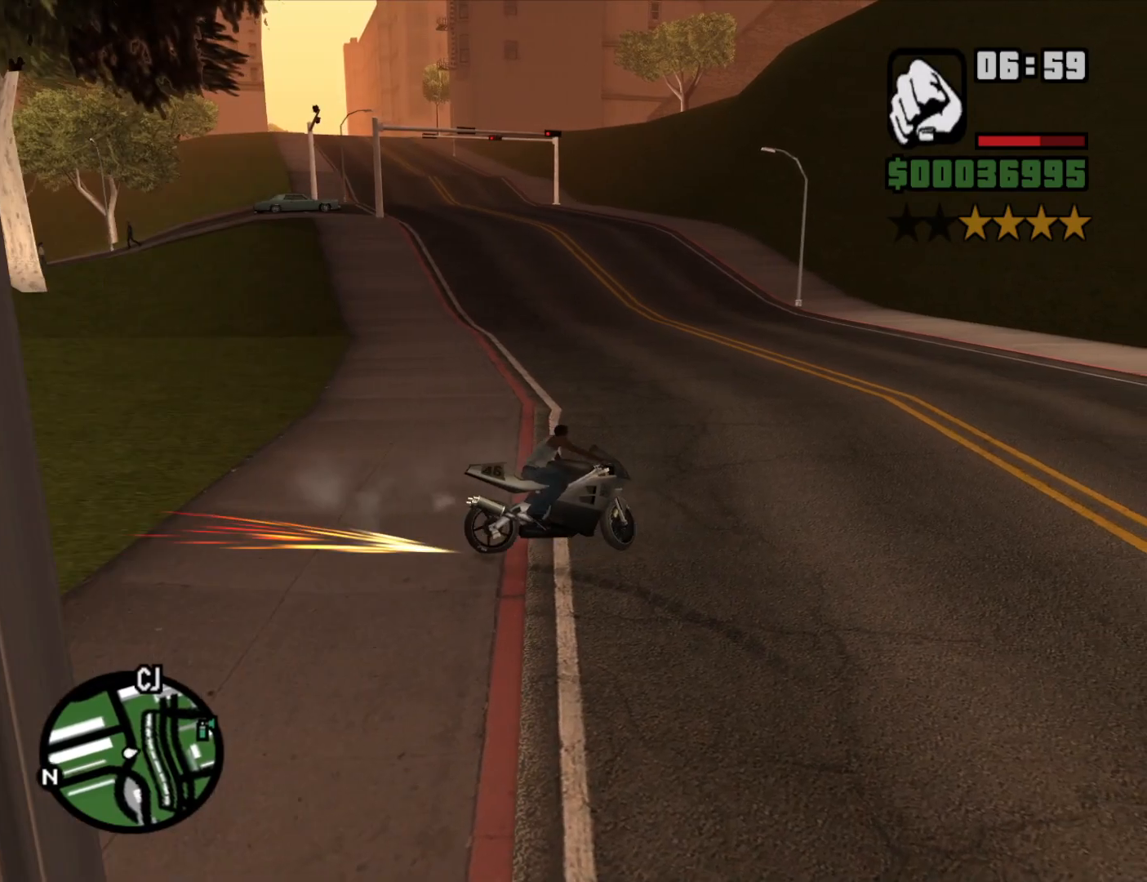
{"keys": [], "mouse": [], "events": [[250, "w", "up"], [333, "a", "up"]]}
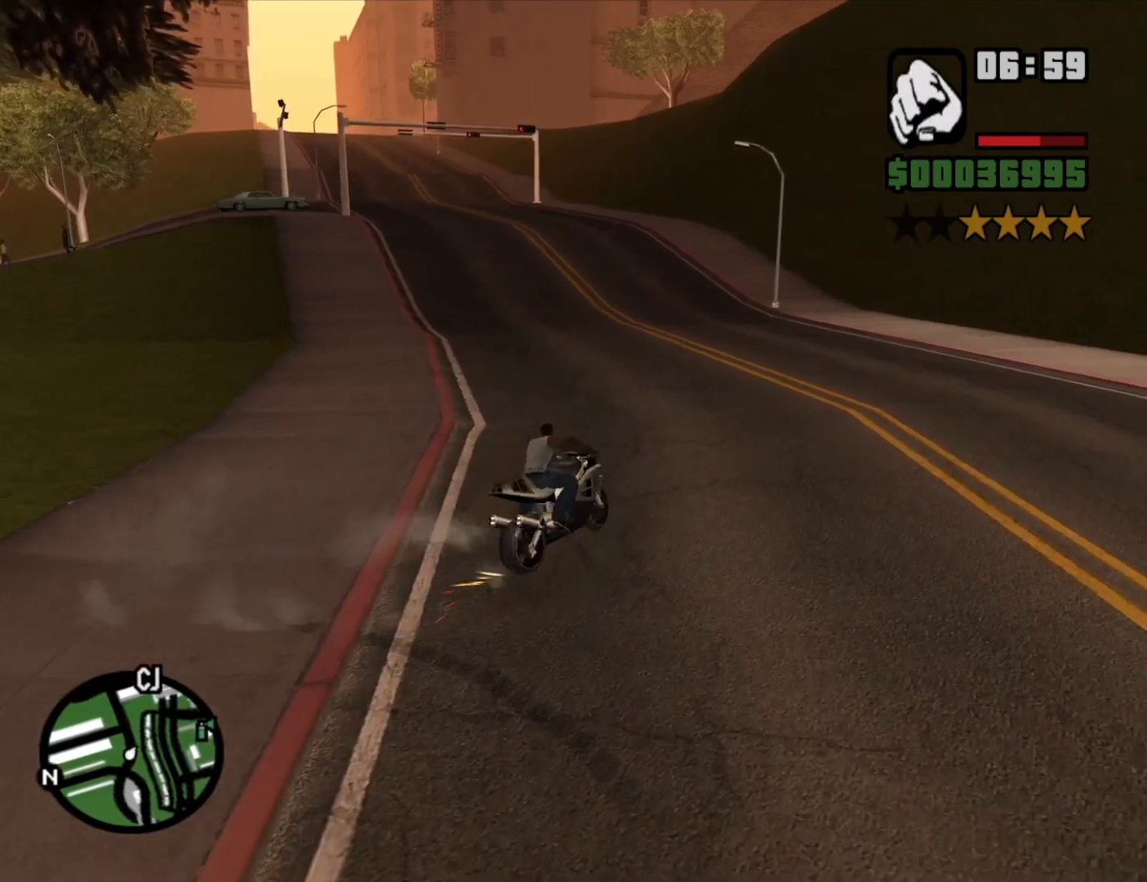
{"keys": [], "mouse": [], "events": [[33, "a", "down"], [83, "w", "down"], [400, "a", "up"], [450, "w", "up"]]}
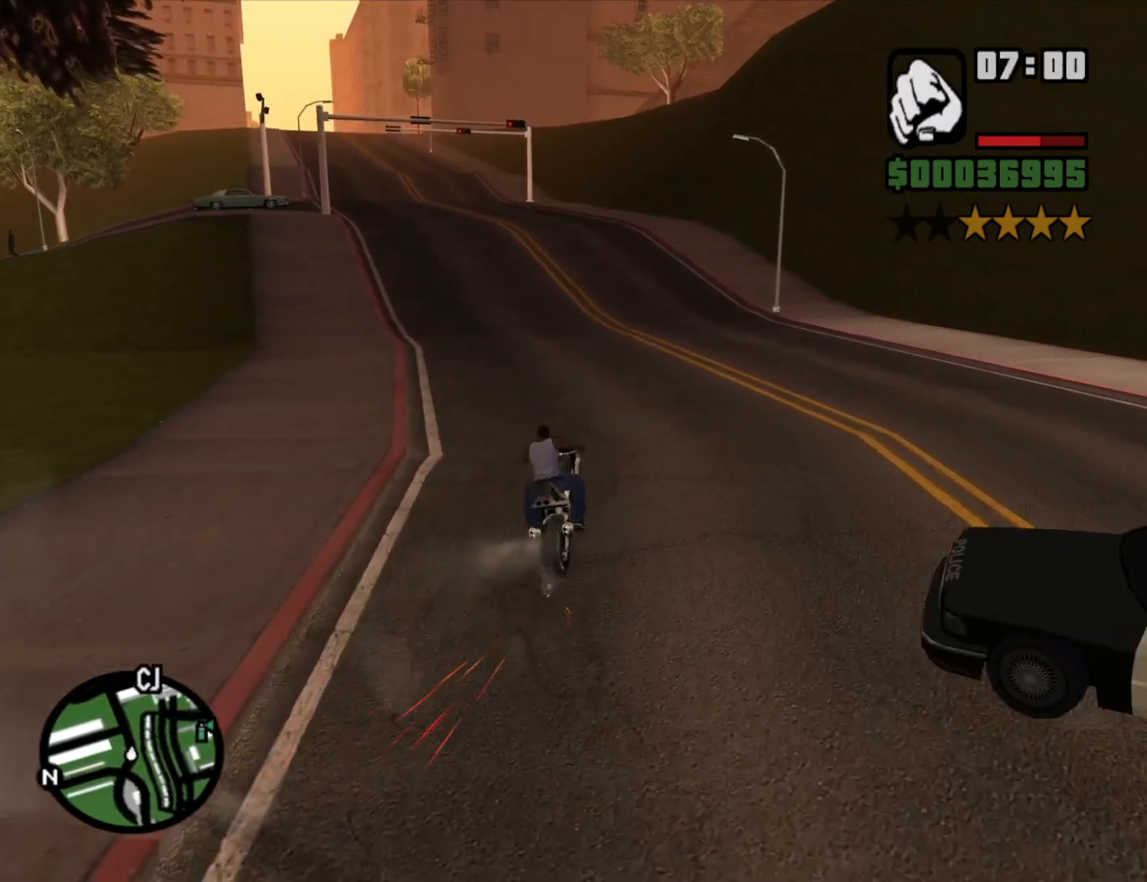
{"keys": ["a"], "mouse": [], "events": [[33, "w", "down"], [316, "w", "up"], [366, "a", "down"]]}
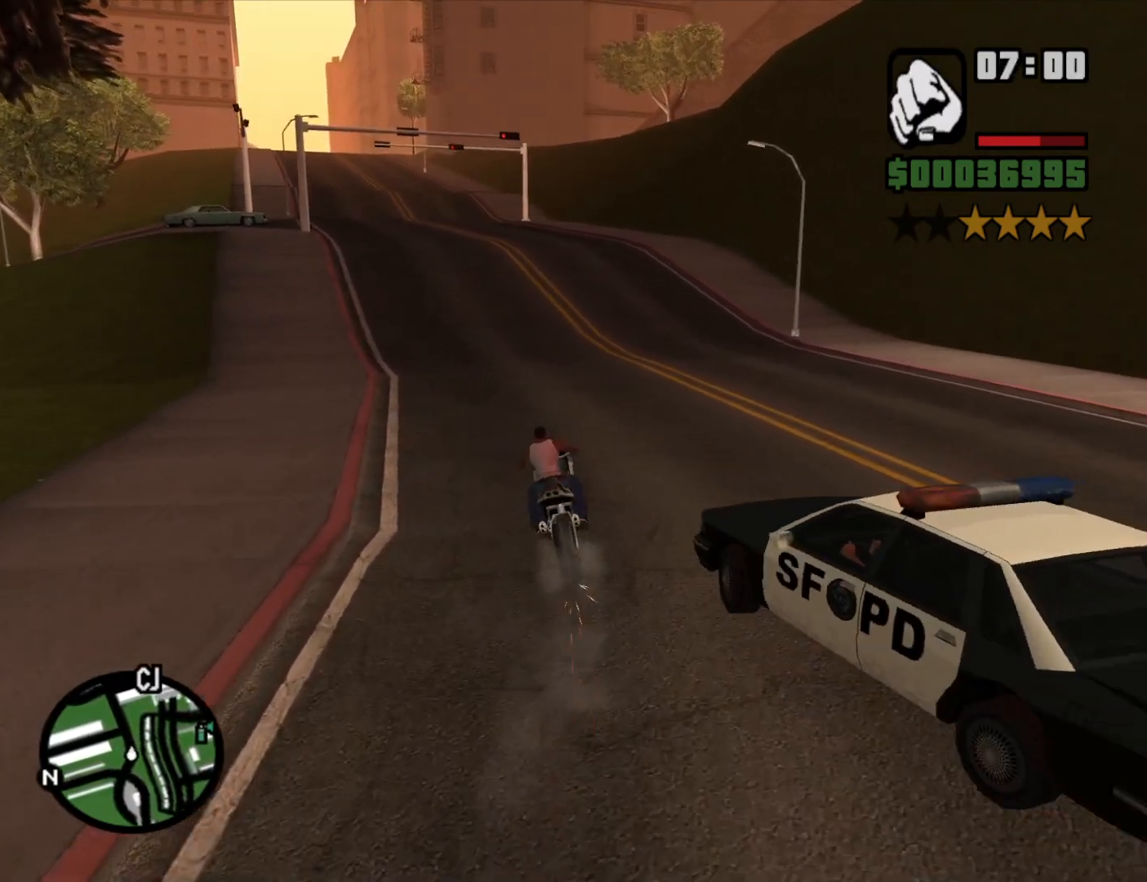
{"keys": ["w"], "mouse": [], "events": [[16, "a", "up"], [16, "w", "down"]]}
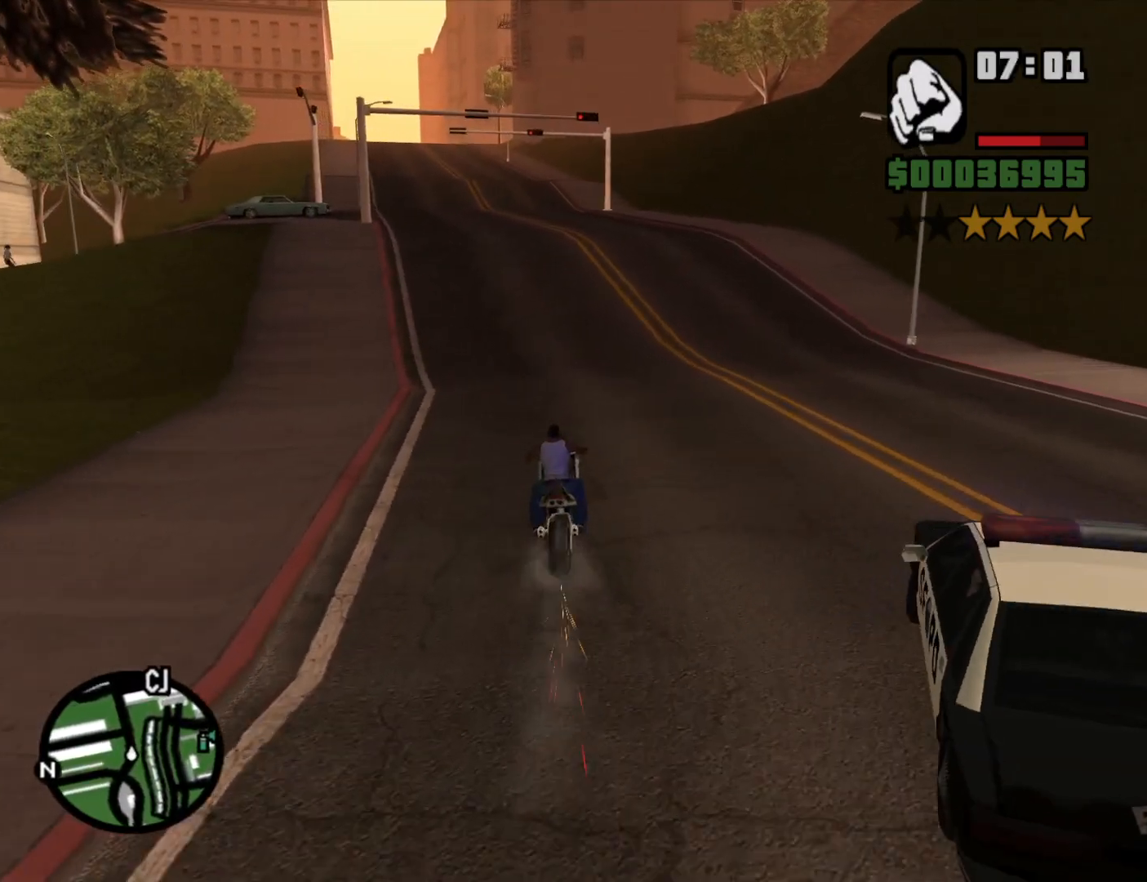
{"keys": ["w"], "mouse": [], "events": [[450, "a", "down"], [500, "a", "up"]]}
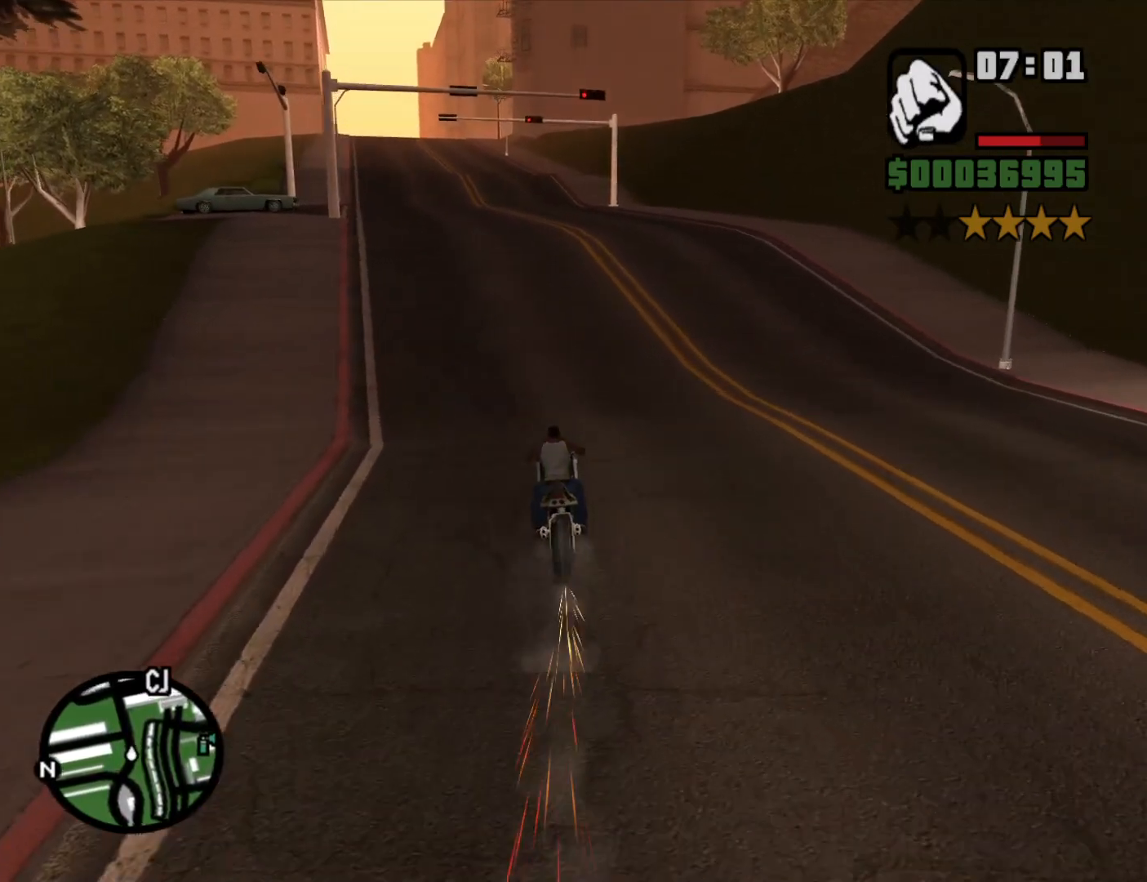
{"keys": ["w"], "mouse": [], "events": []}